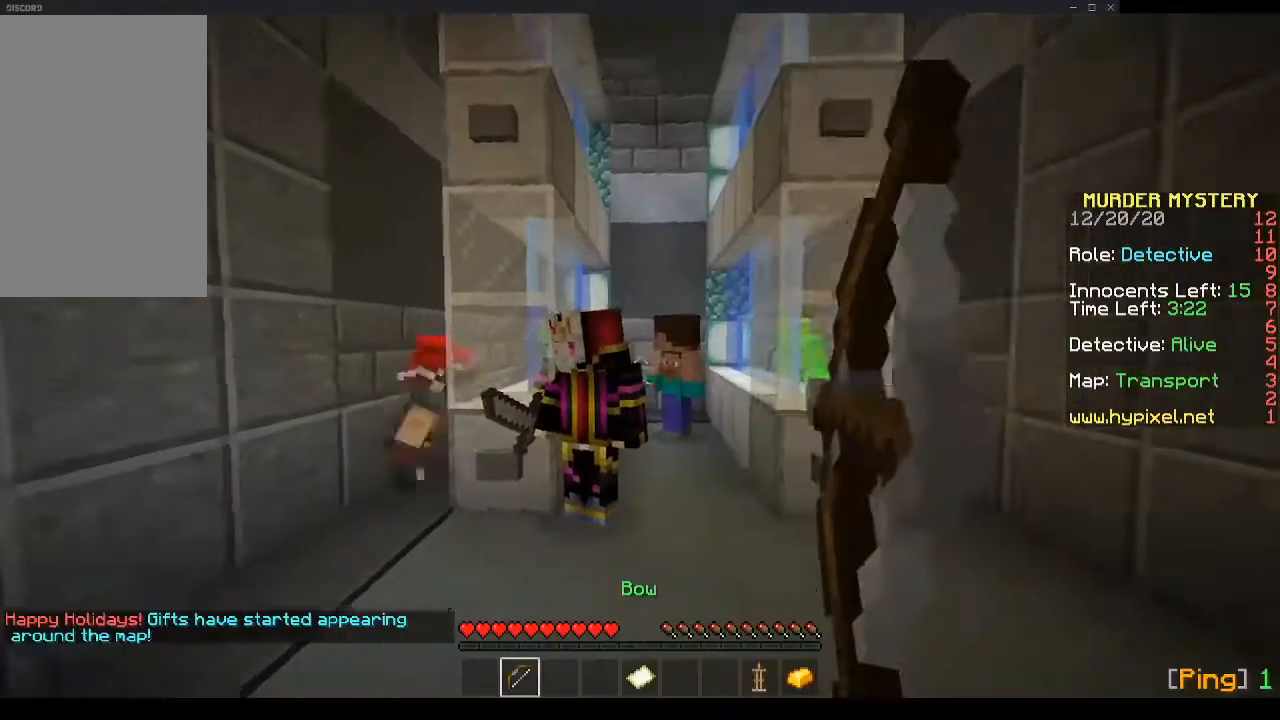
Gameplay with keyboard and mouse; each line is a JSON object with the keys and mouse buttons held at the frame after it. "events" lists presses ("down") and releases ("up") of "a", "d", "s", "space", "w", "mouse_left" and "mouse_right" between this image and that frame as [ms after this image, input, new state], when the widget could be followed in between. "mouse_left", "mouse_right" = the "left", "right" buttons of the "mouse" list. No other keys are recorded. Fast repeated clicks can show as one long hold. Mouse movement is not recorded.
{"keys": ["a", "d", "s"], "mouse": [], "events": [[100, "d", "down"], [301, "a", "up"], [401, "mouse_right", "up"], [468, "a", "down"]]}
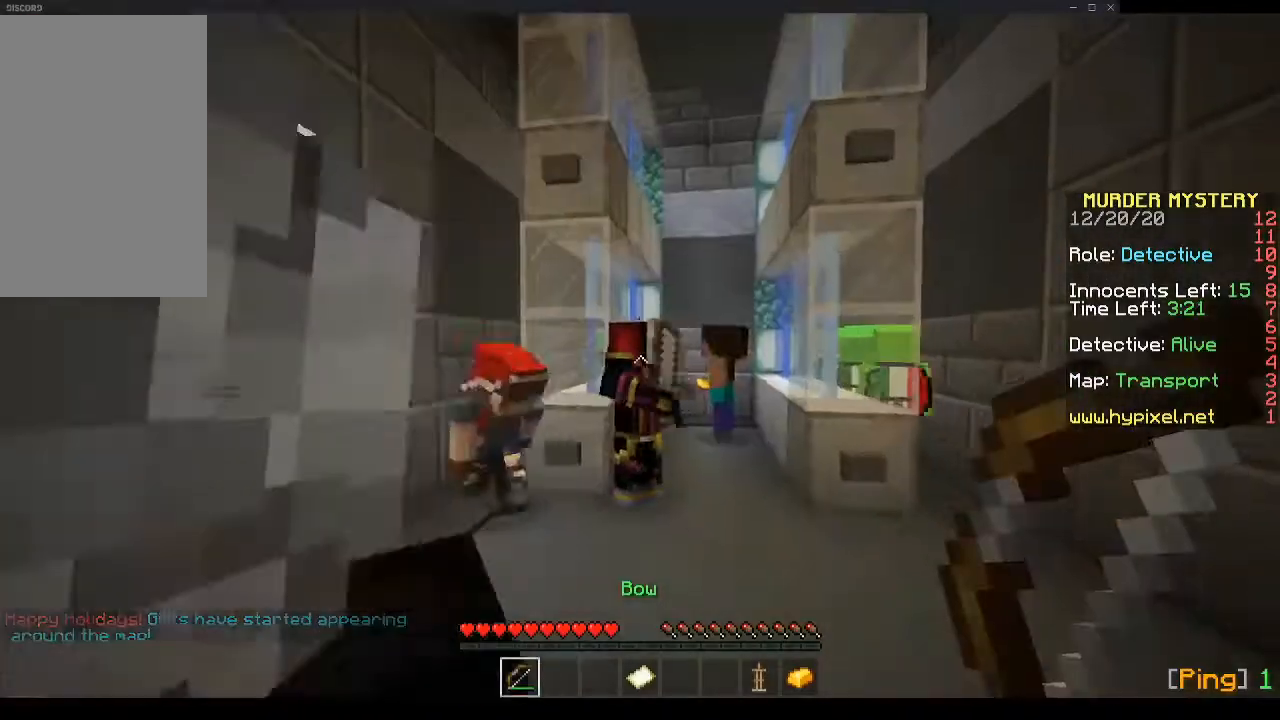
{"keys": ["a", "s"], "mouse": [], "events": [[33, "d", "up"]]}
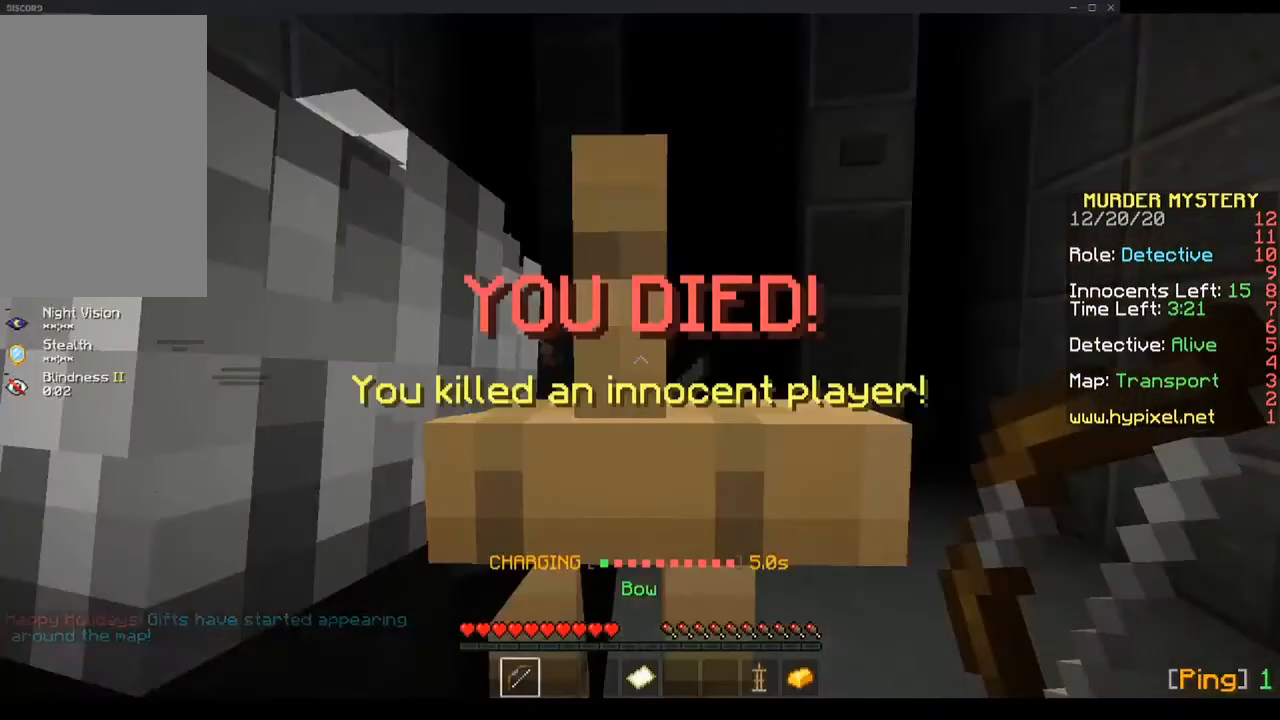
{"keys": ["a", "s"], "mouse": [], "events": []}
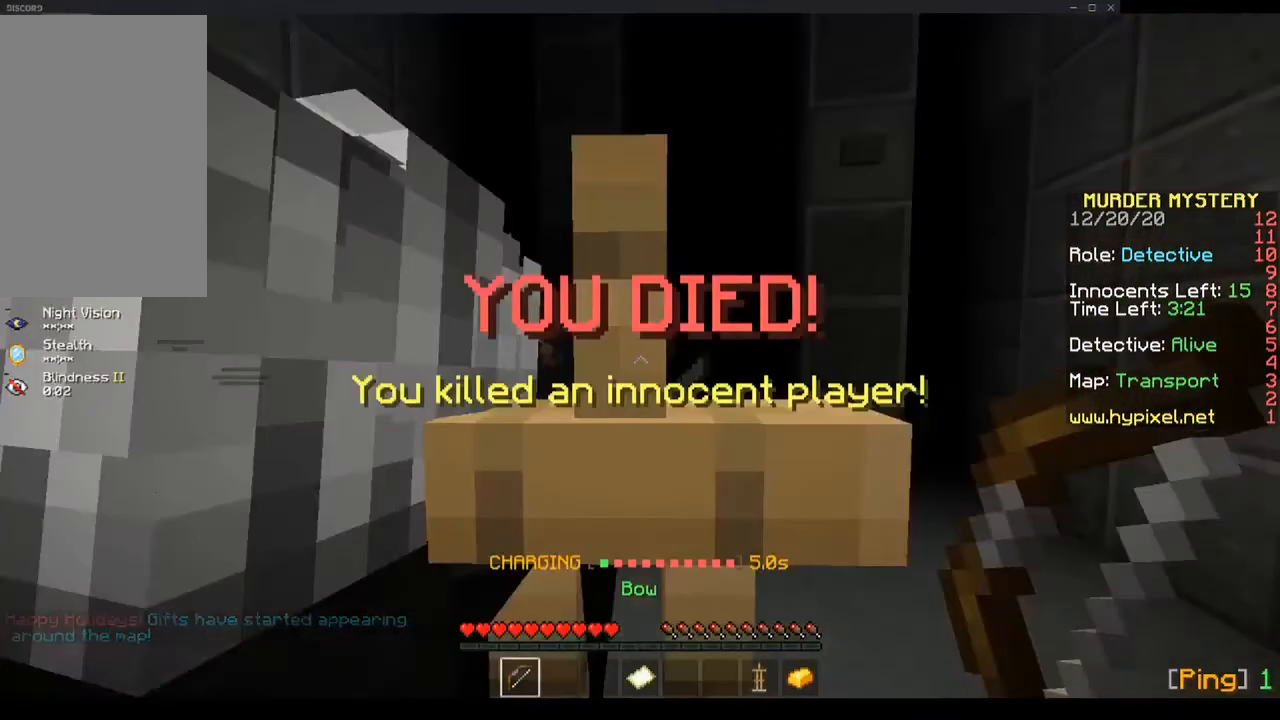
{"keys": ["s"], "mouse": [], "events": [[234, "a", "up"]]}
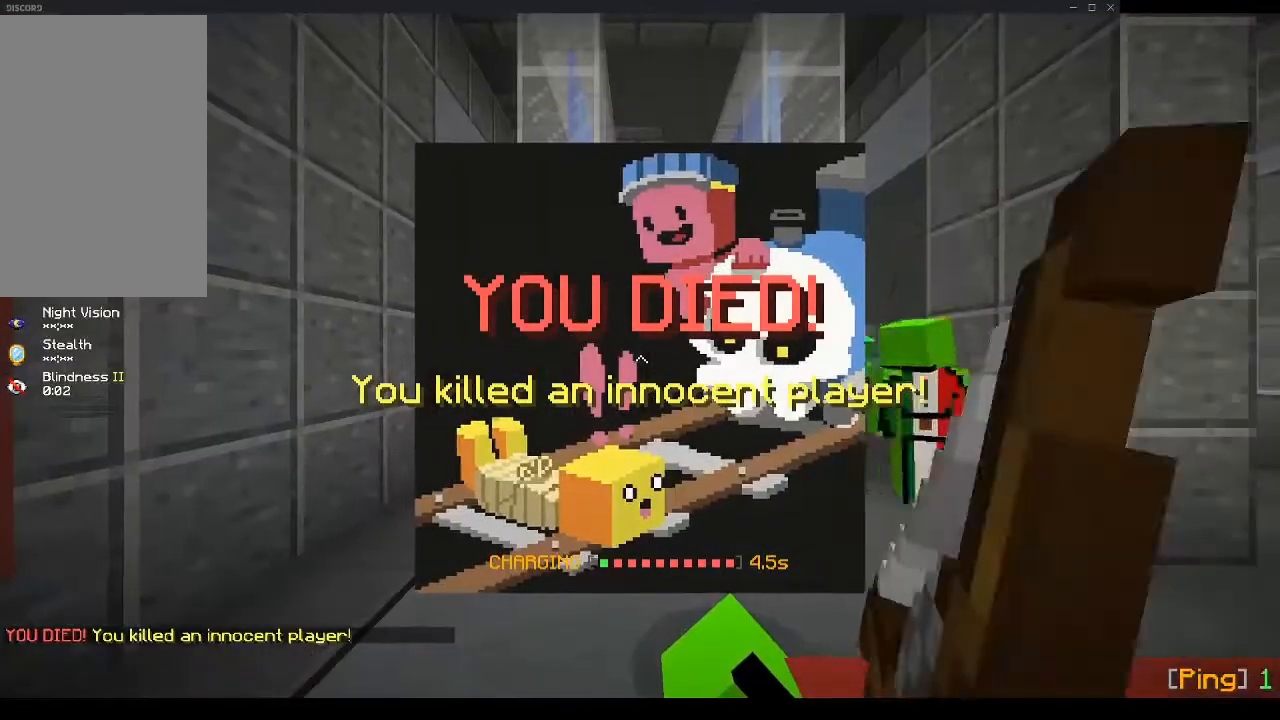
{"keys": [], "mouse": [], "events": [[101, "s", "up"]]}
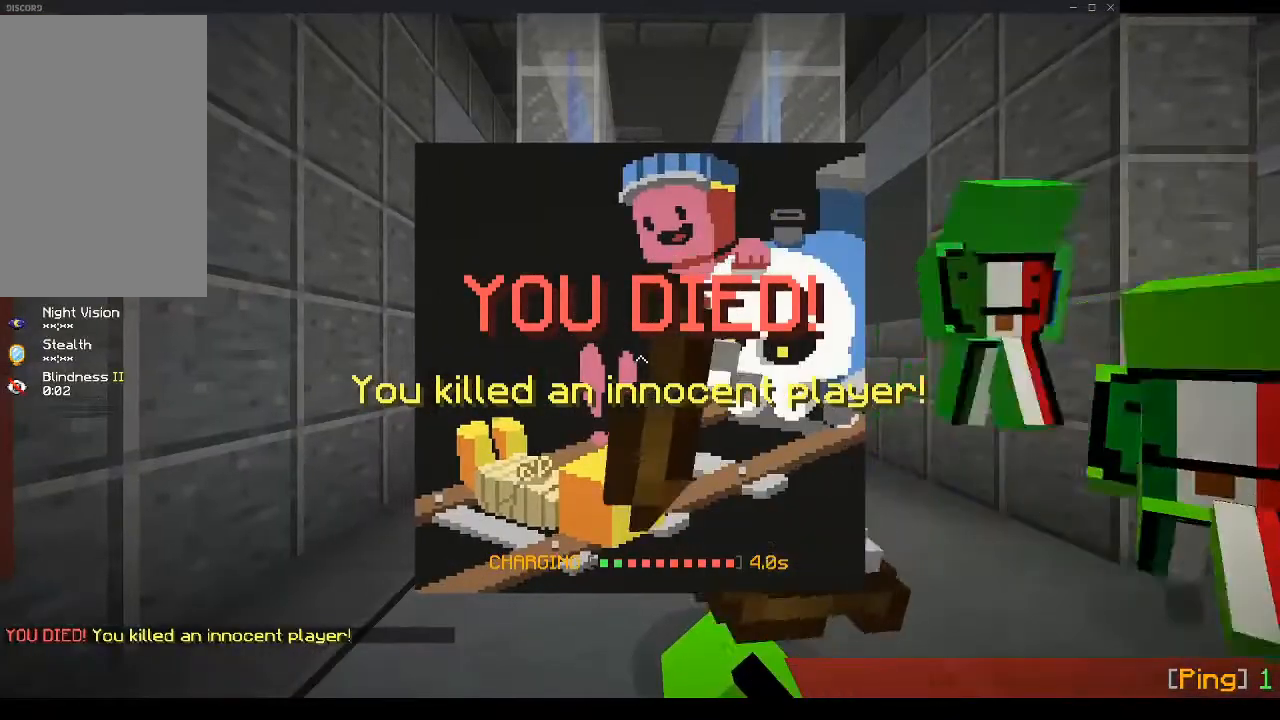
{"keys": [], "mouse": [], "events": []}
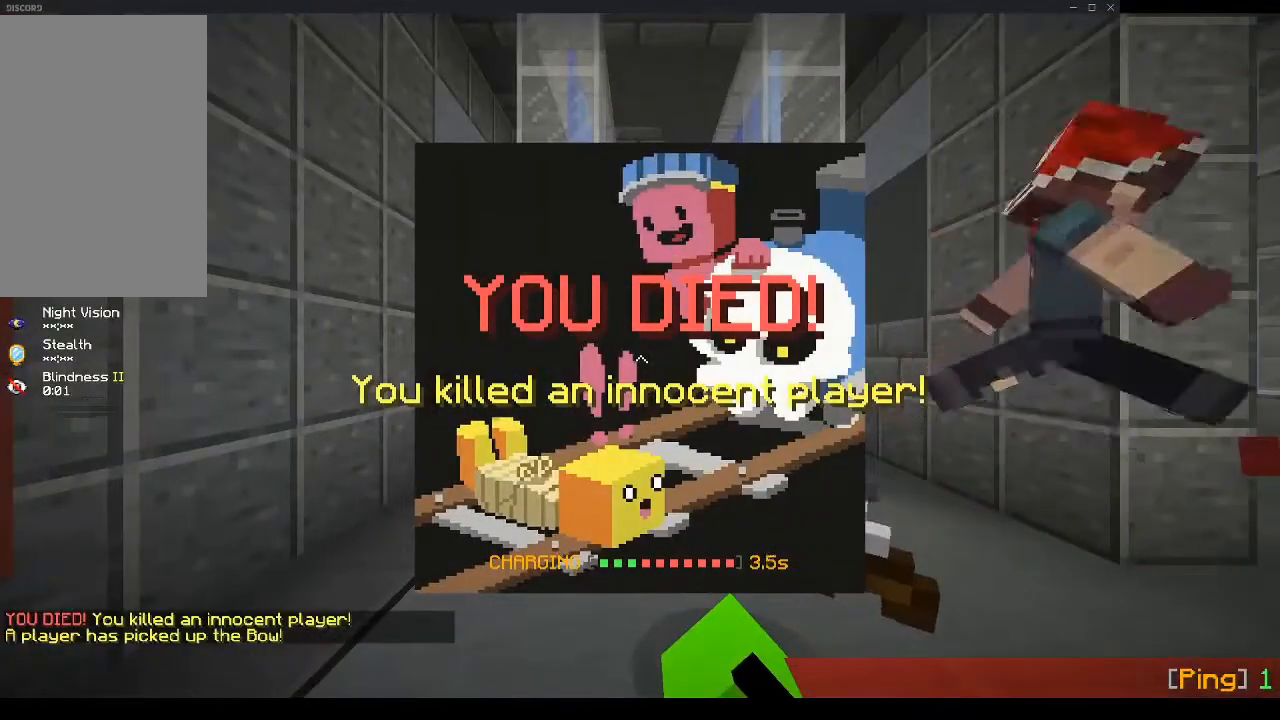
{"keys": [], "mouse": [], "events": []}
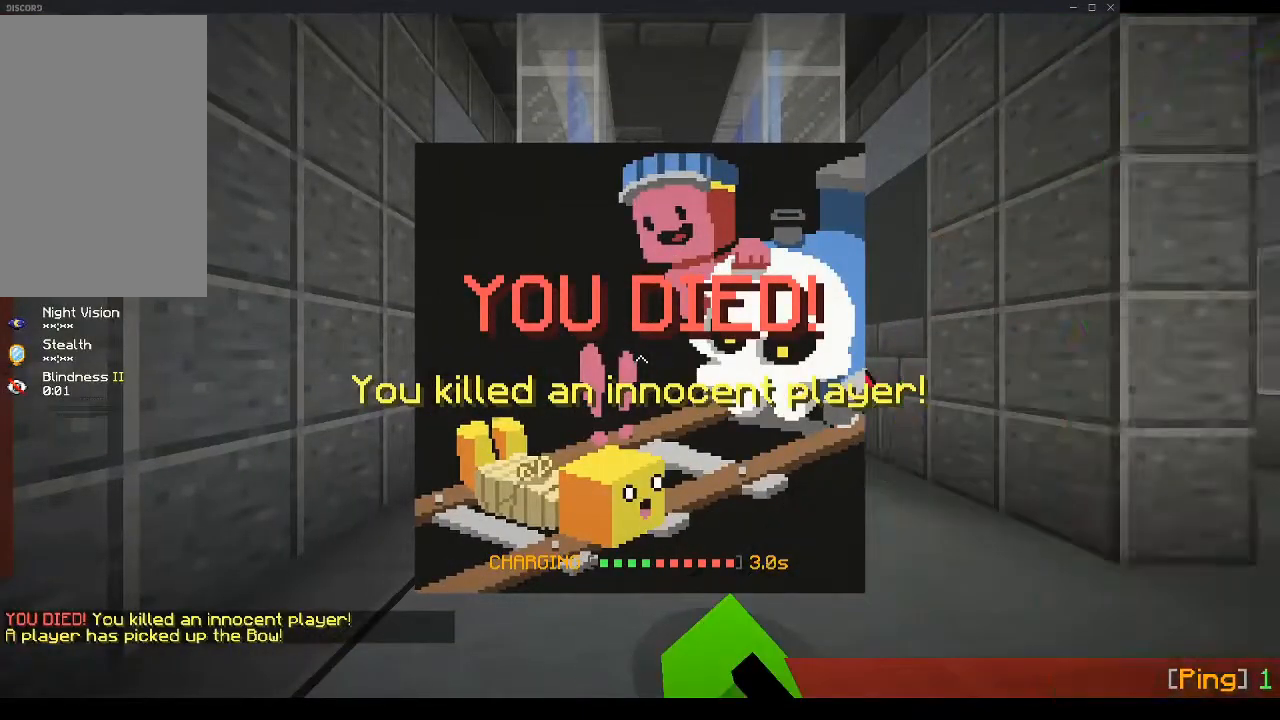
{"keys": [], "mouse": [], "events": []}
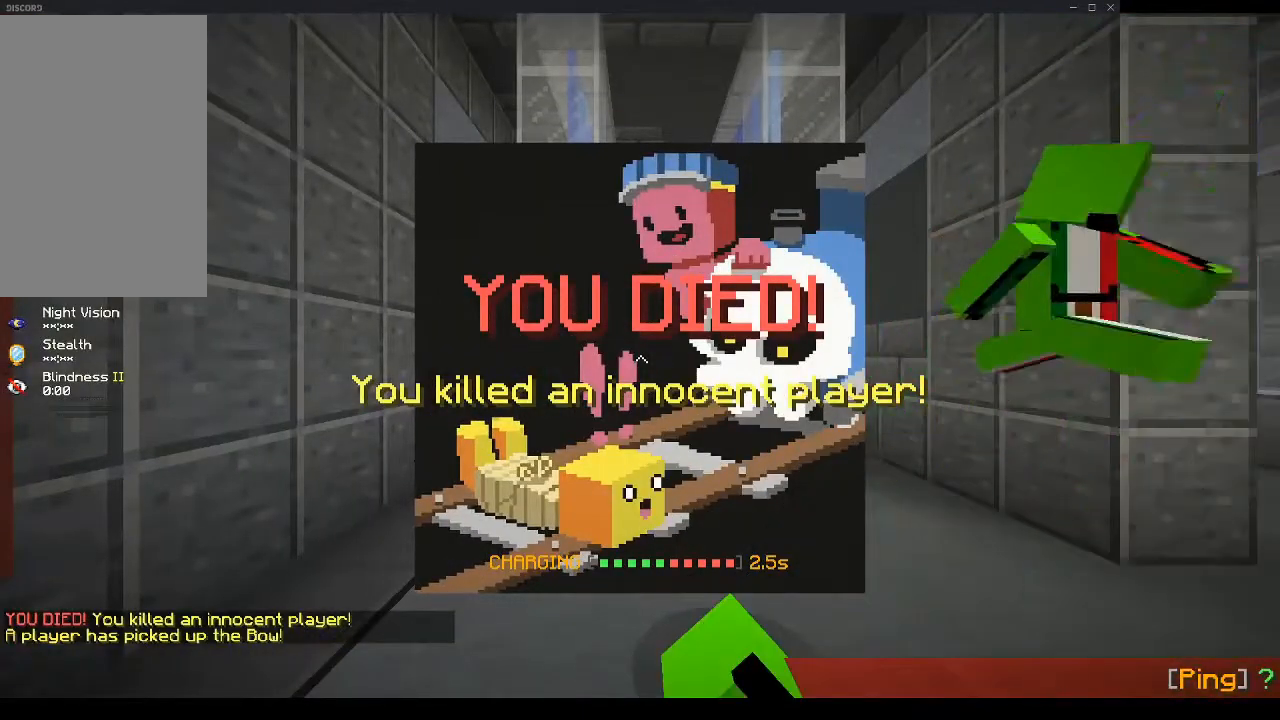
{"keys": [], "mouse": [], "events": []}
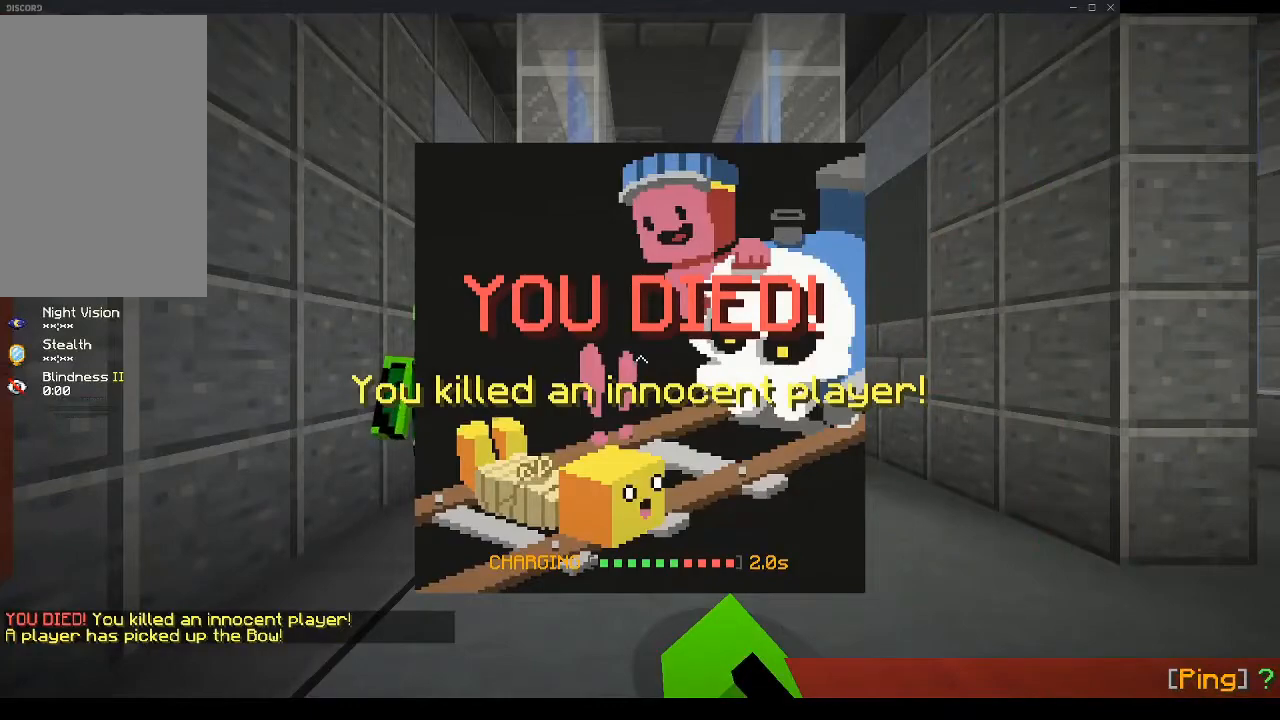
{"keys": [], "mouse": [], "events": []}
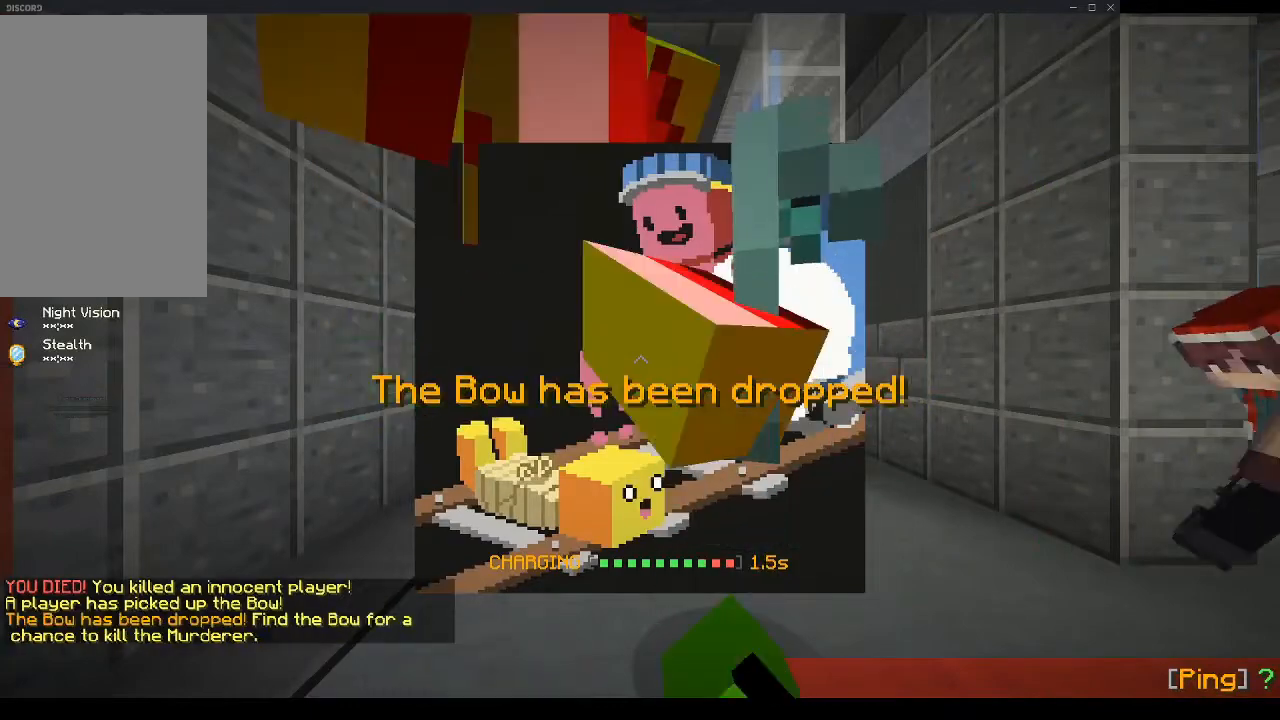
{"keys": [], "mouse": [], "events": []}
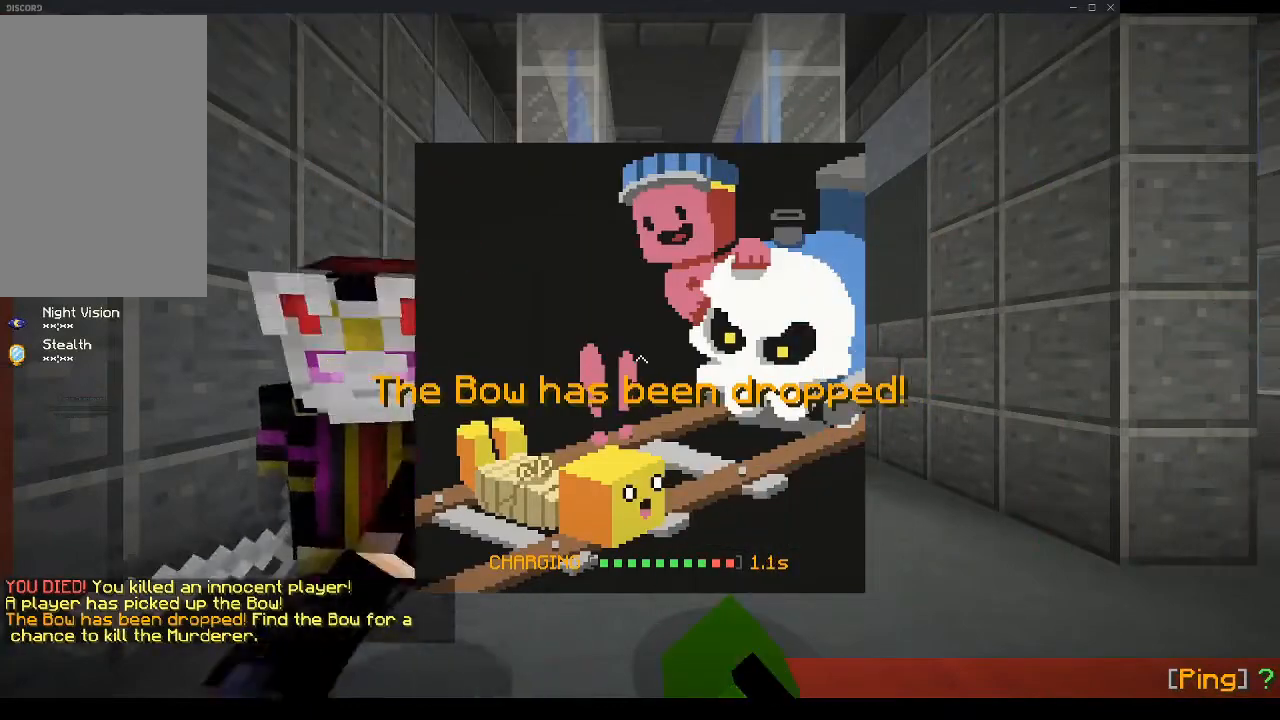
{"keys": [], "mouse": [], "events": []}
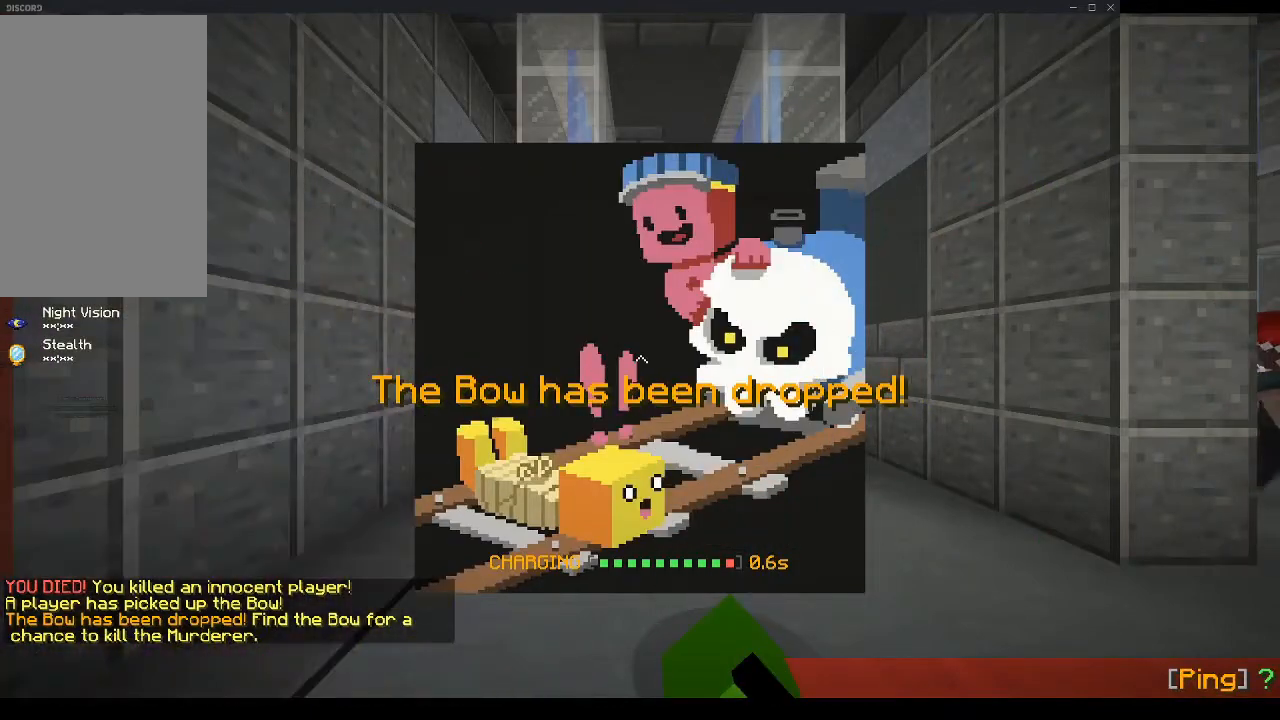
{"keys": [], "mouse": [], "events": []}
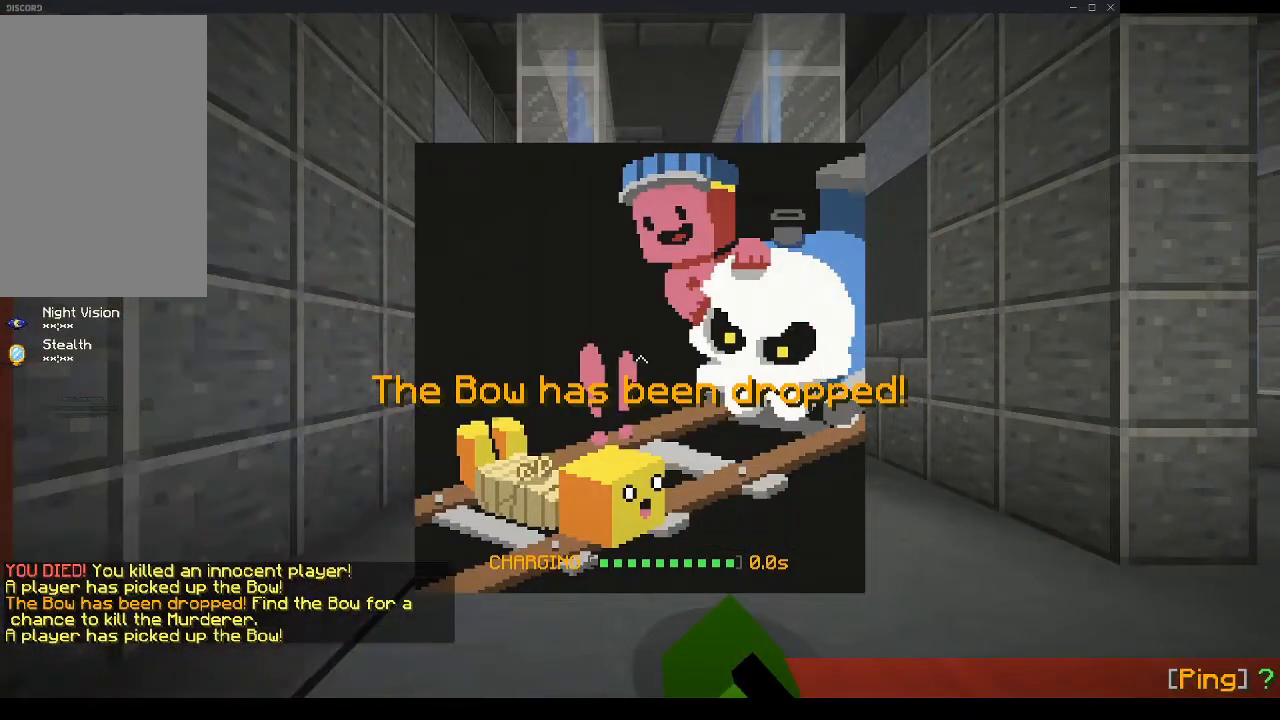
{"keys": [], "mouse": [], "events": []}
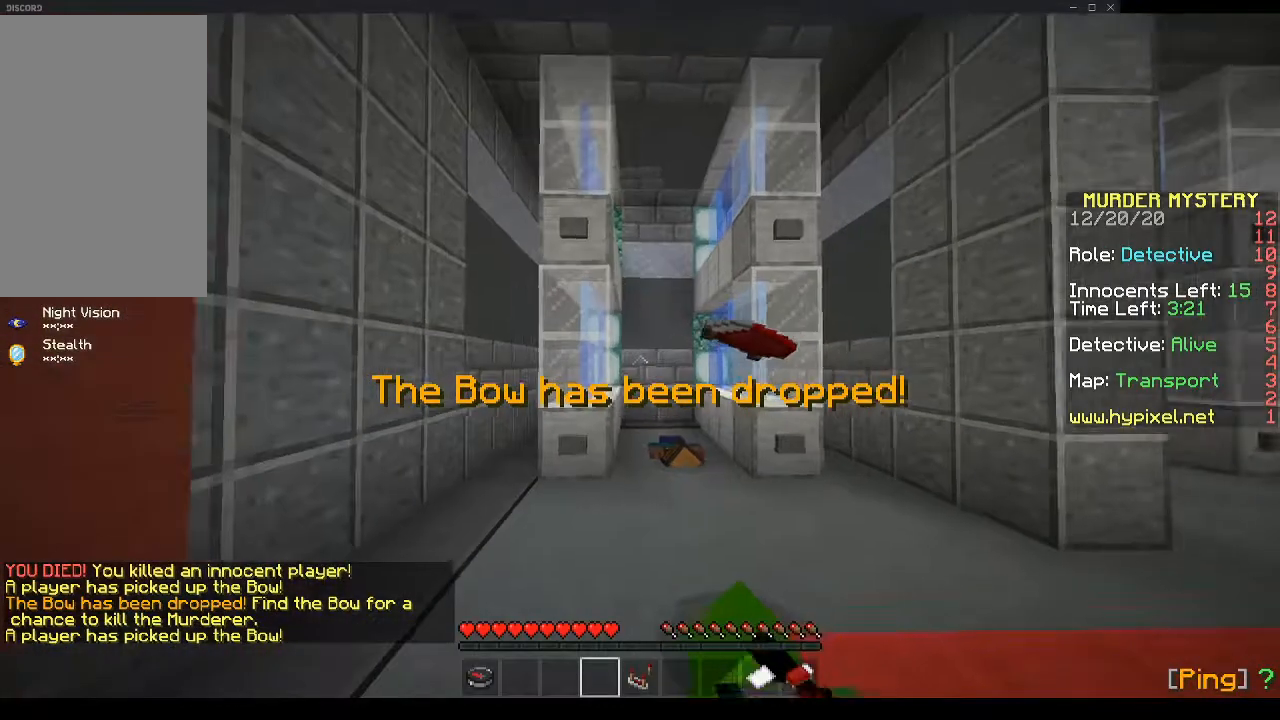
{"keys": [], "mouse": [], "events": []}
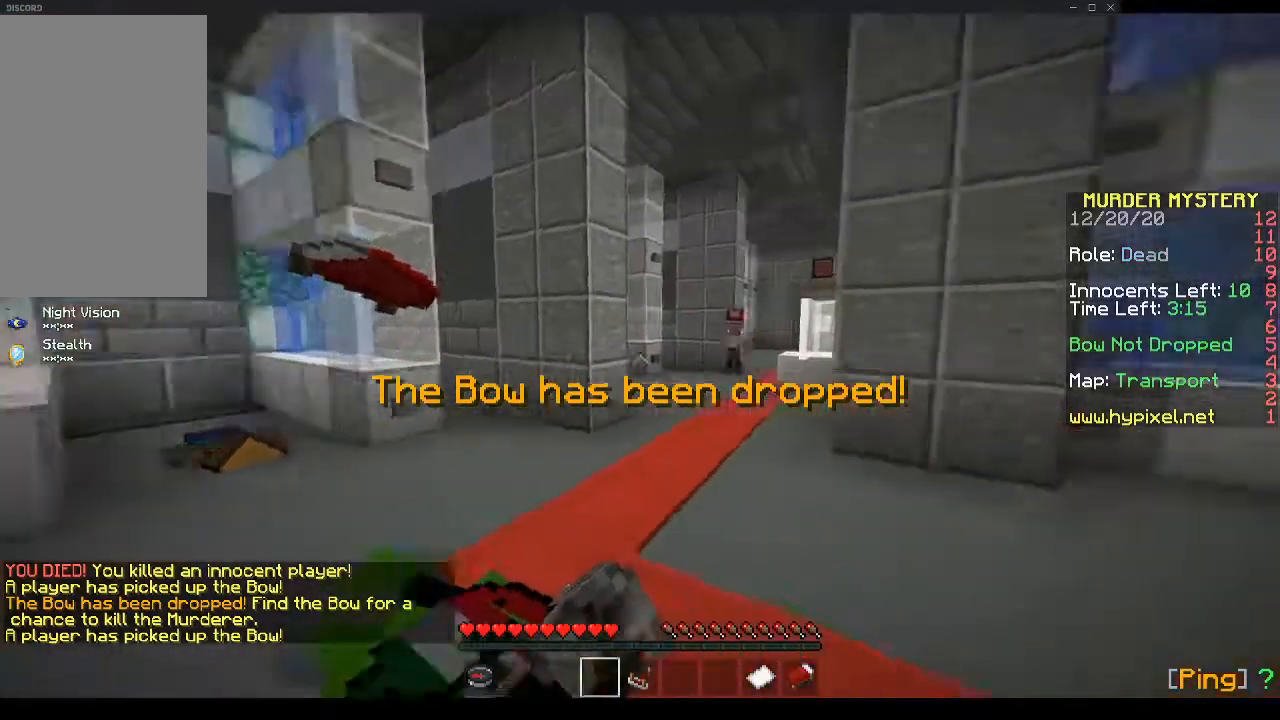
{"keys": ["w"], "mouse": [], "events": [[201, "w", "down"]]}
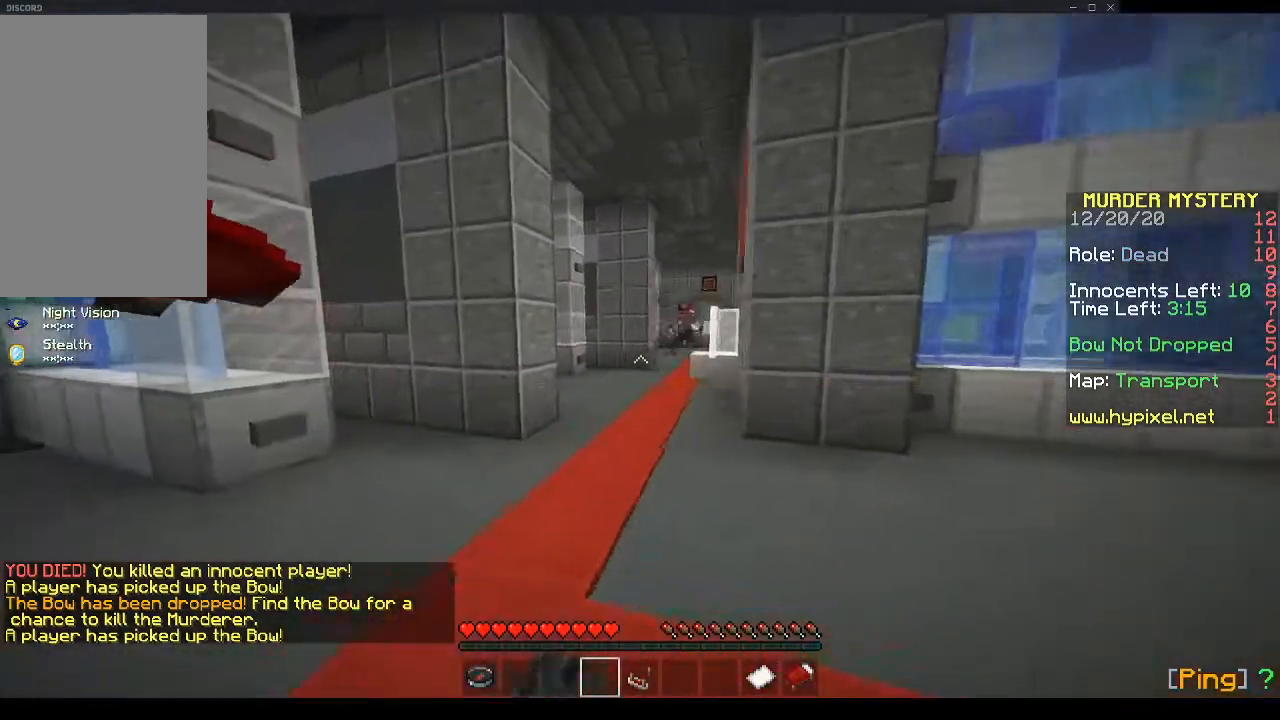
{"keys": ["w"], "mouse": [], "events": [[168, "space", "down"], [335, "space", "up"]]}